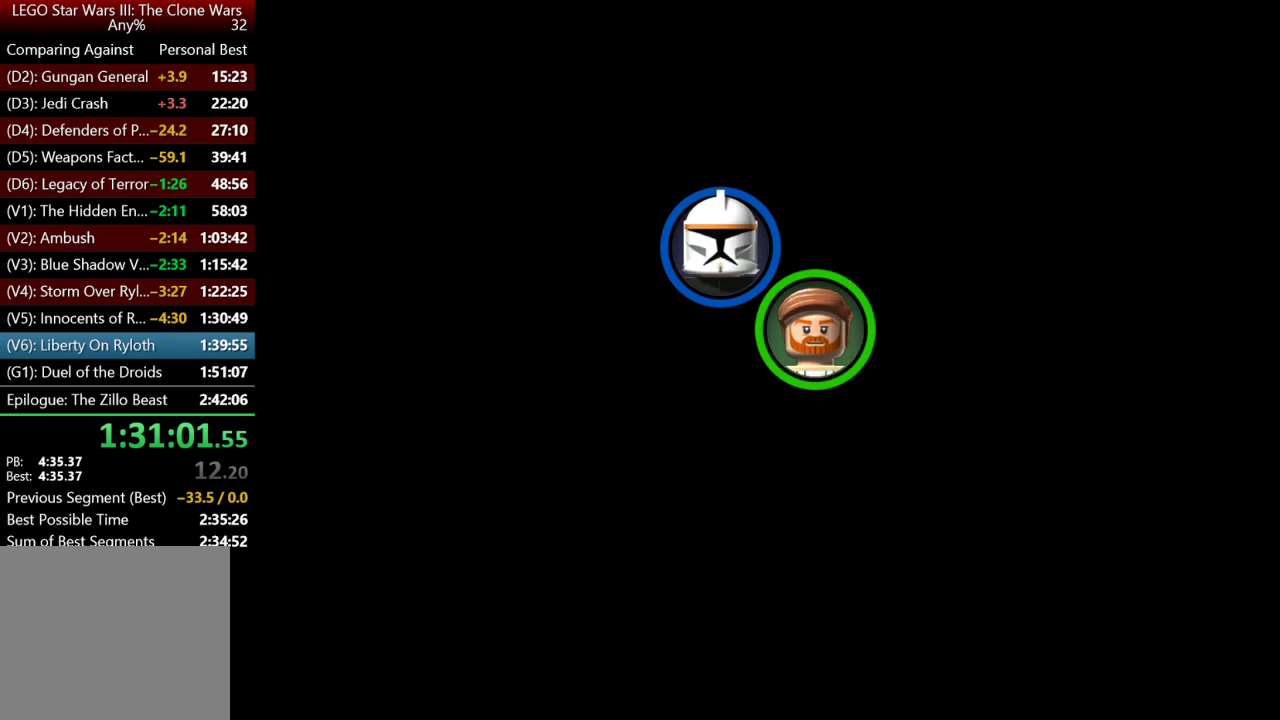
Gameplay with a controller (Xbox layout); each line is a JSON object with the inputs held at the frame after it. "button_events" lists button changes between this image and that frame as [ms after this image, input, new state], when the widget could be followed in between (sticks are given only as held states).
{"buttons": [], "left_stick": "center", "right_stick": "center", "button_events": []}
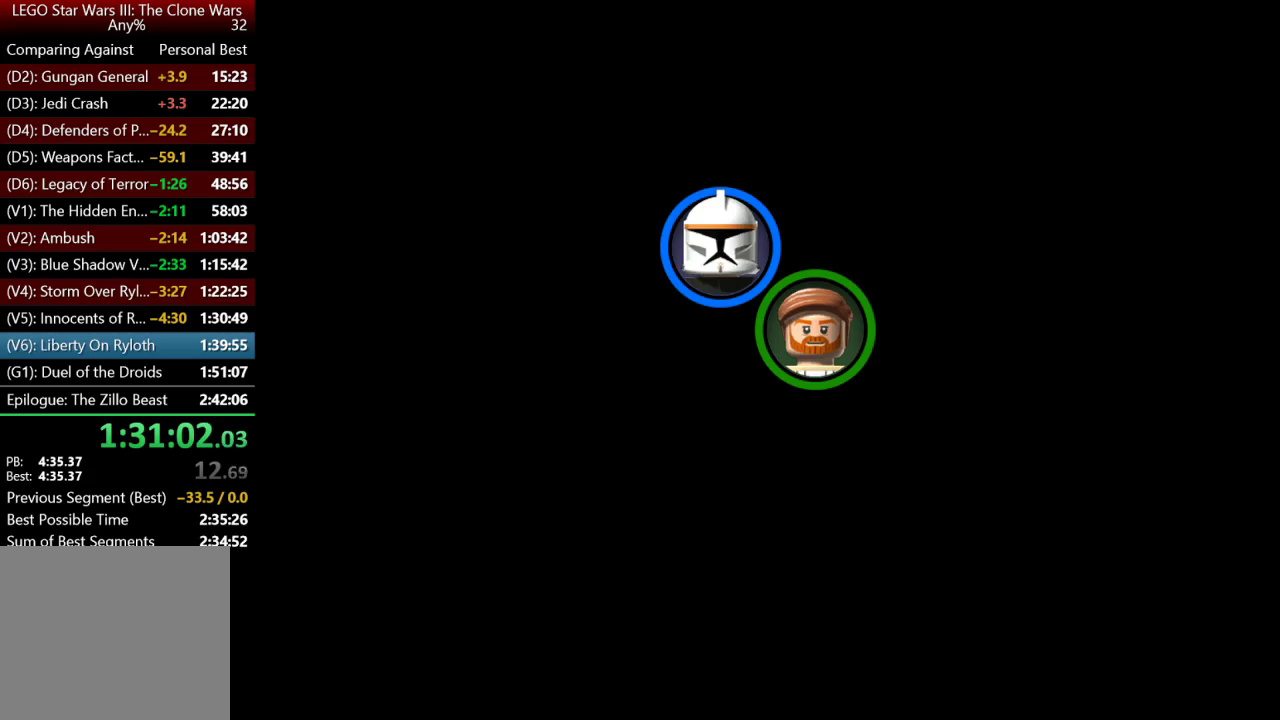
{"buttons": [], "left_stick": "center", "right_stick": "center", "button_events": []}
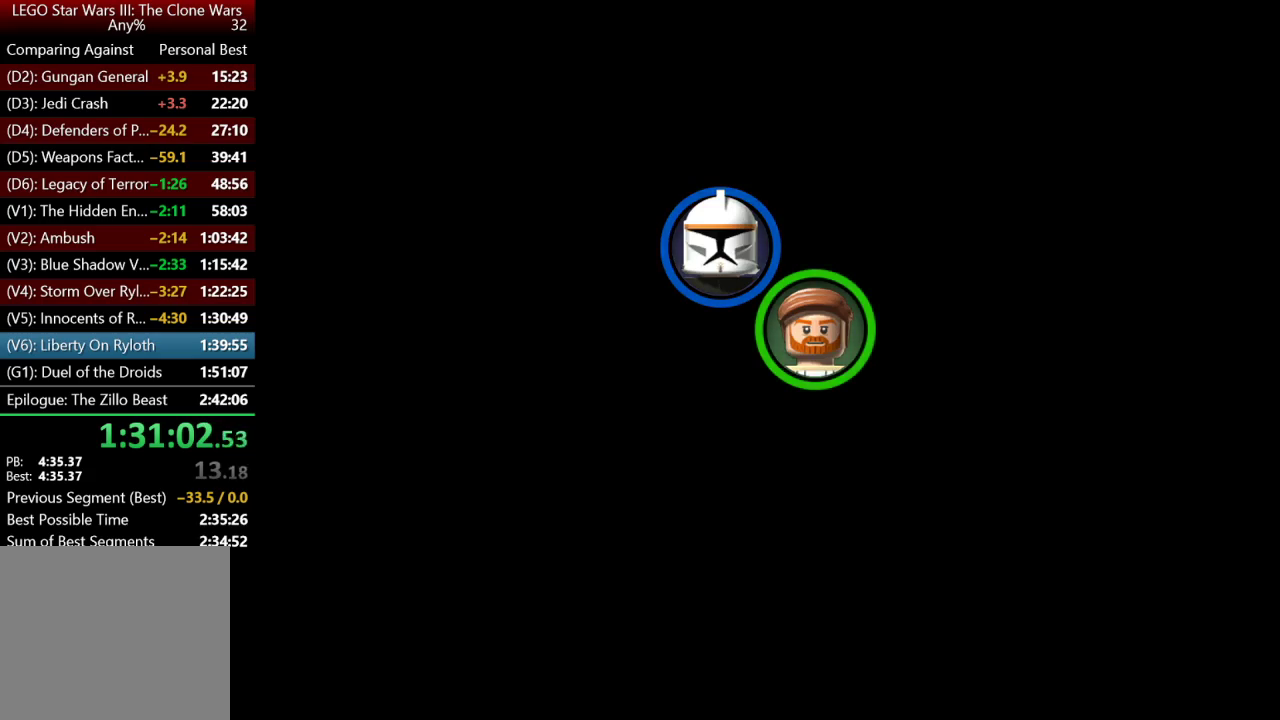
{"buttons": [], "left_stick": "up-right", "right_stick": "center", "button_events": []}
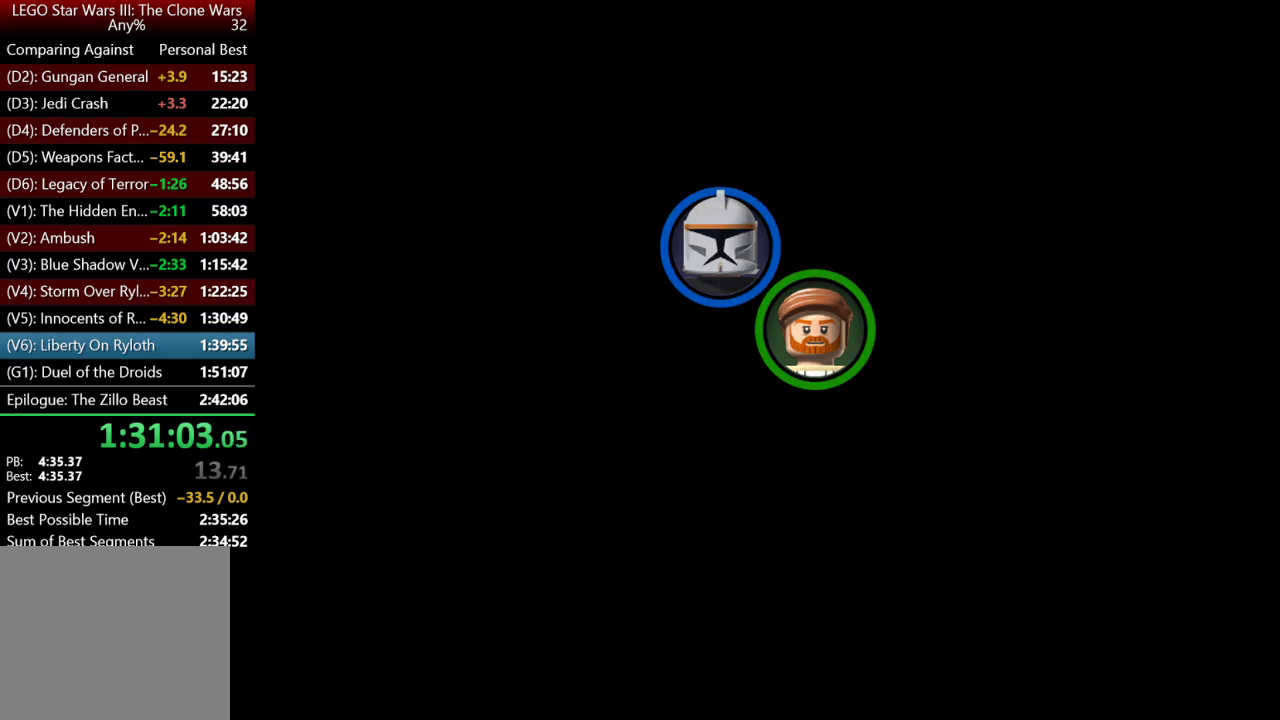
{"buttons": [], "left_stick": "up", "right_stick": "center", "button_events": []}
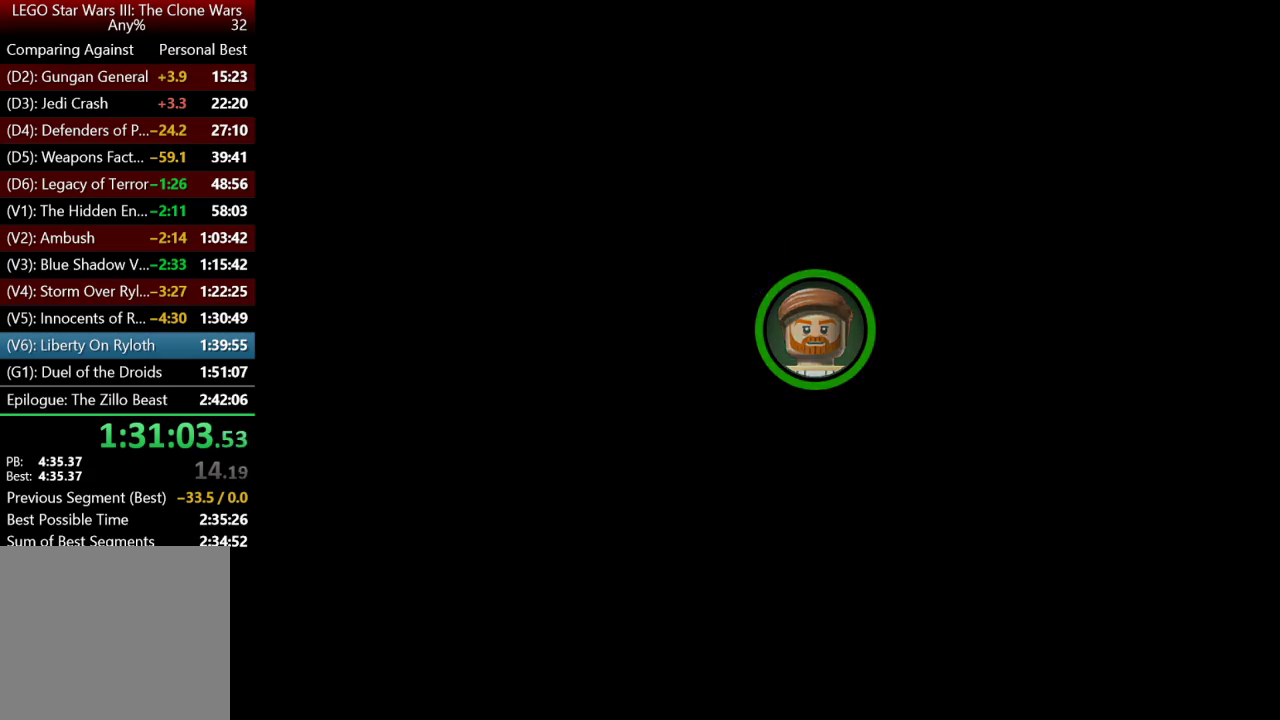
{"buttons": [], "left_stick": "up", "right_stick": "center", "button_events": []}
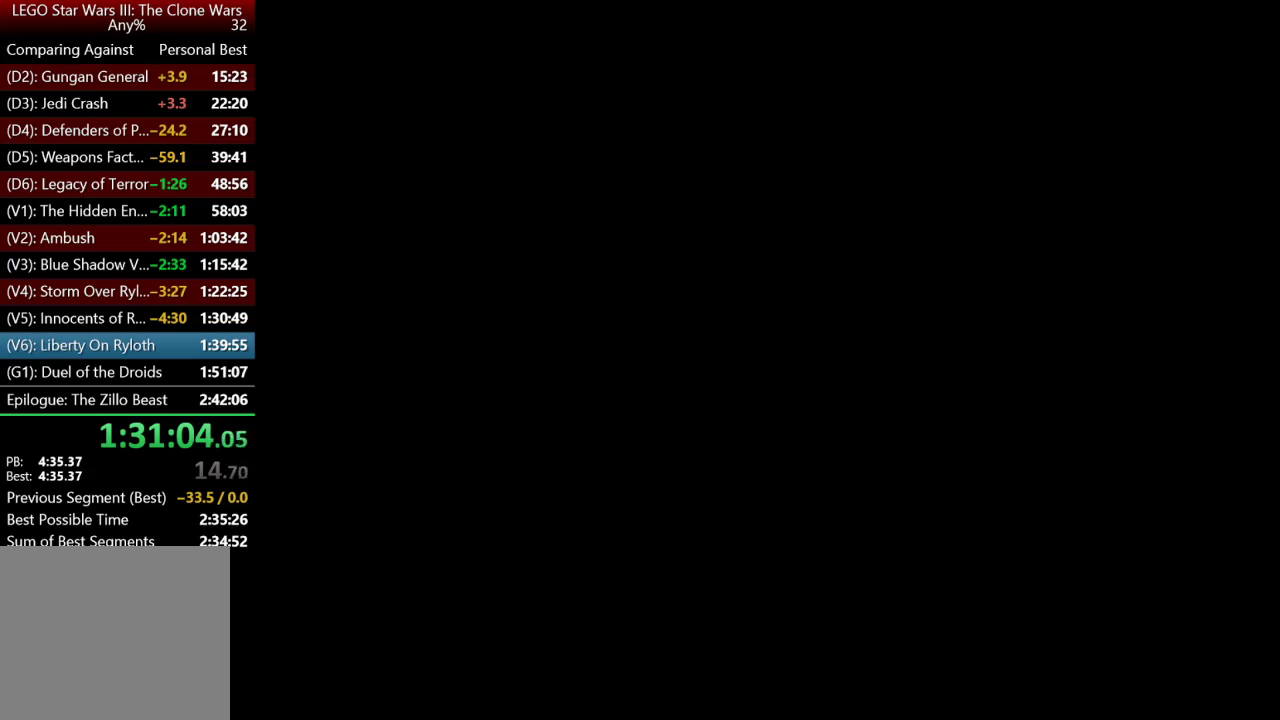
{"buttons": [], "left_stick": "up-right", "right_stick": "center", "button_events": []}
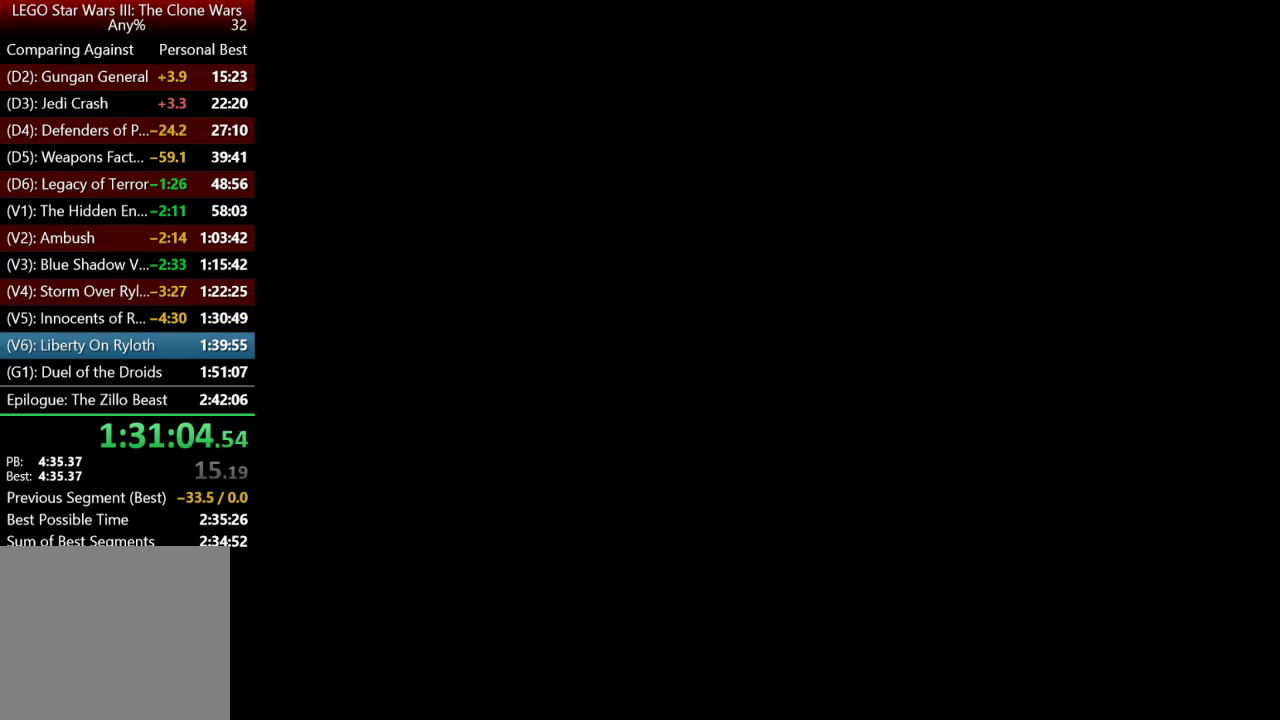
{"buttons": [], "left_stick": "up-right", "right_stick": "center", "button_events": []}
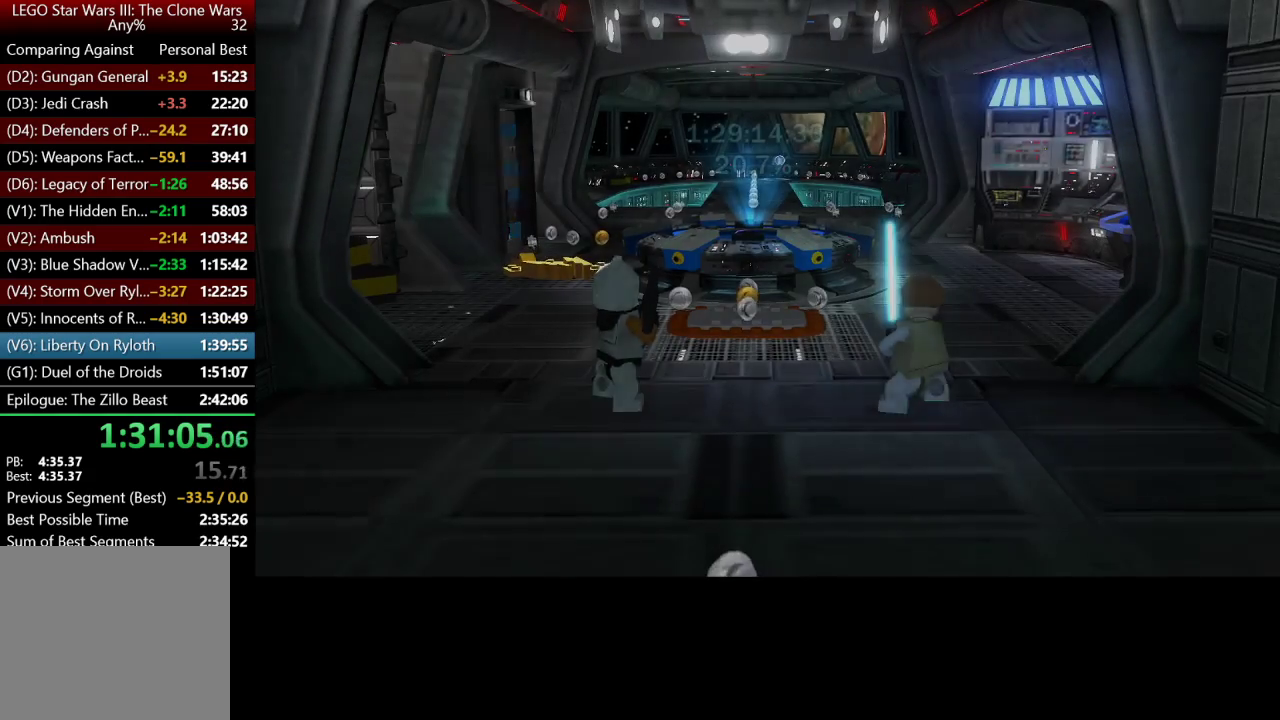
{"buttons": [], "left_stick": "up-right", "right_stick": "center", "button_events": []}
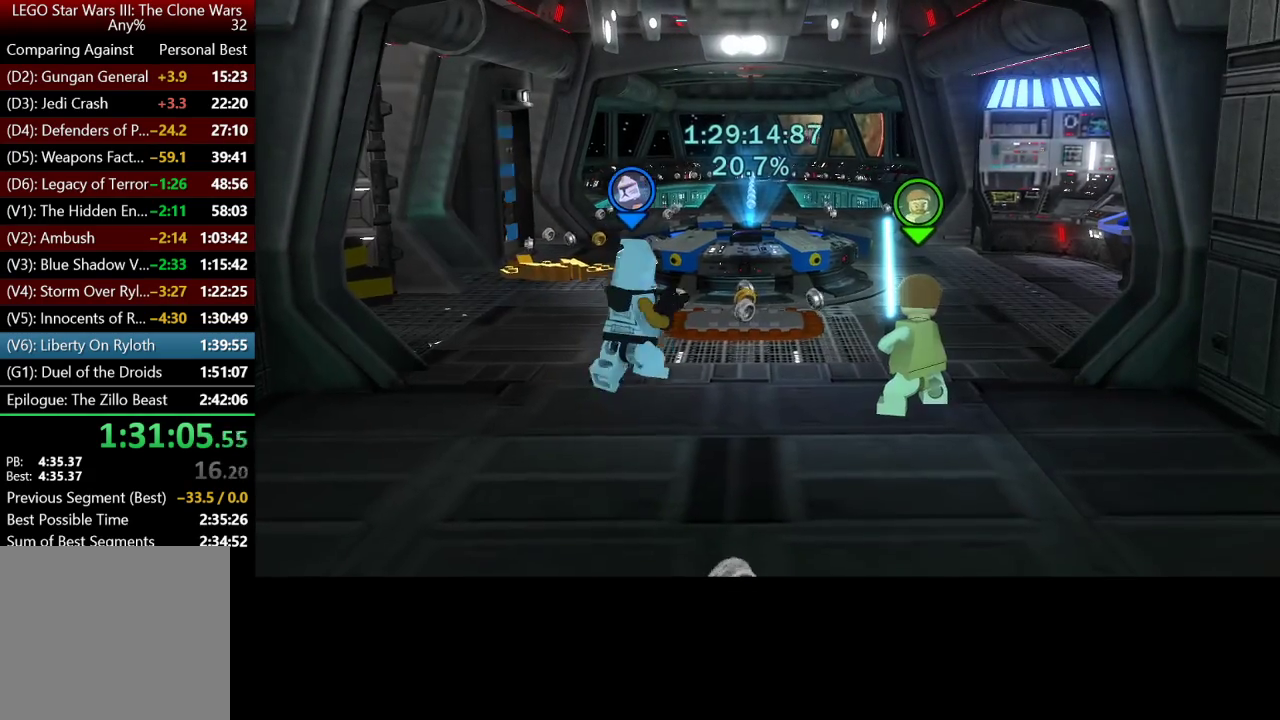
{"buttons": [], "left_stick": "up", "right_stick": "center", "button_events": []}
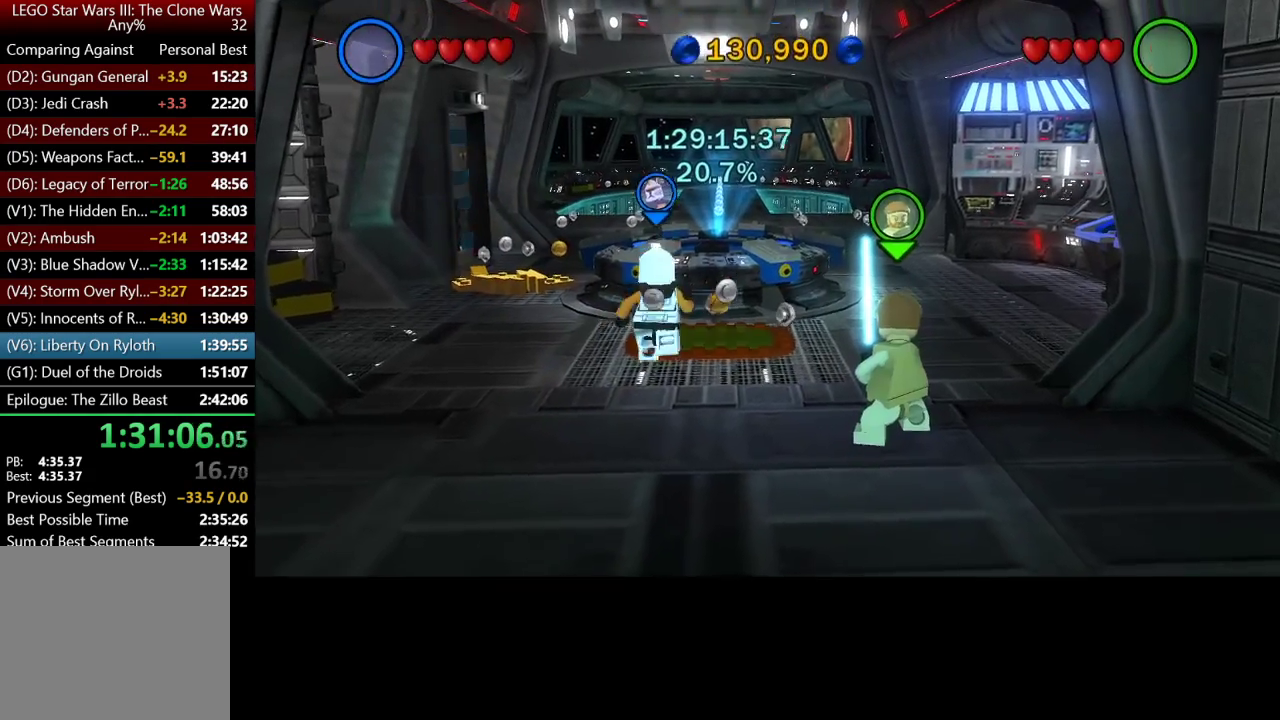
{"buttons": ["A"], "left_stick": "center", "right_stick": "center", "button_events": [[100, "B", "down"], [167, "B", "up"], [300, "A", "down"], [367, "A", "up"], [467, "A", "down"]]}
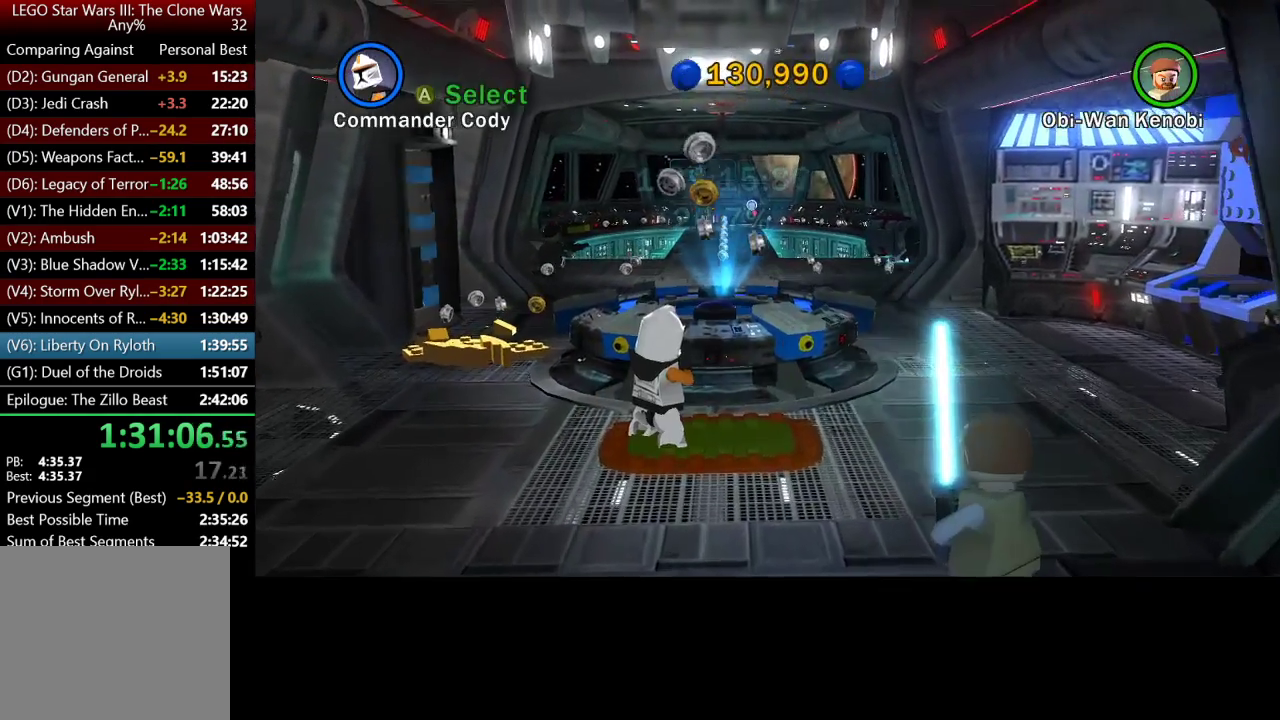
{"buttons": ["A"], "left_stick": "center", "right_stick": "center", "button_events": [[67, "A", "up"], [133, "A", "down"], [233, "A", "up"], [300, "A", "down"], [400, "A", "up"], [467, "A", "down"]]}
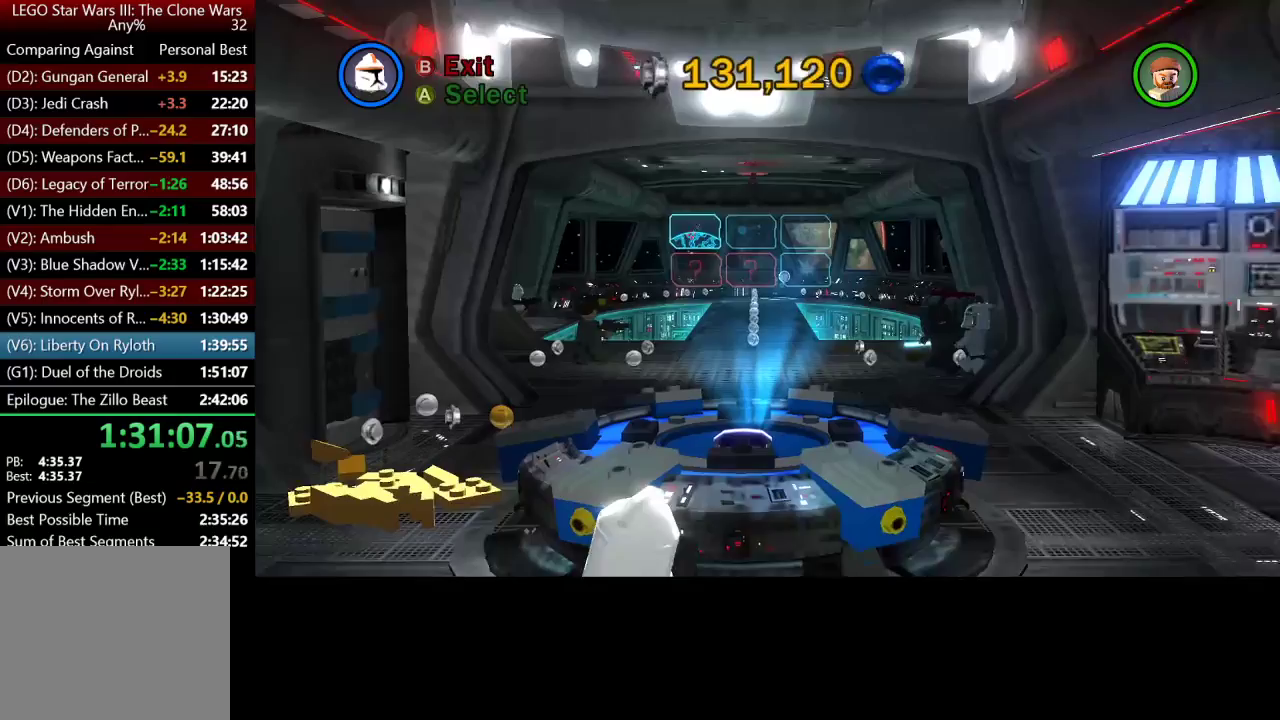
{"buttons": ["A"], "left_stick": "center", "right_stick": "center", "button_events": [[67, "A", "up"], [167, "A", "down"], [267, "A", "up"], [333, "A", "down"], [433, "A", "up"], [500, "A", "down"]]}
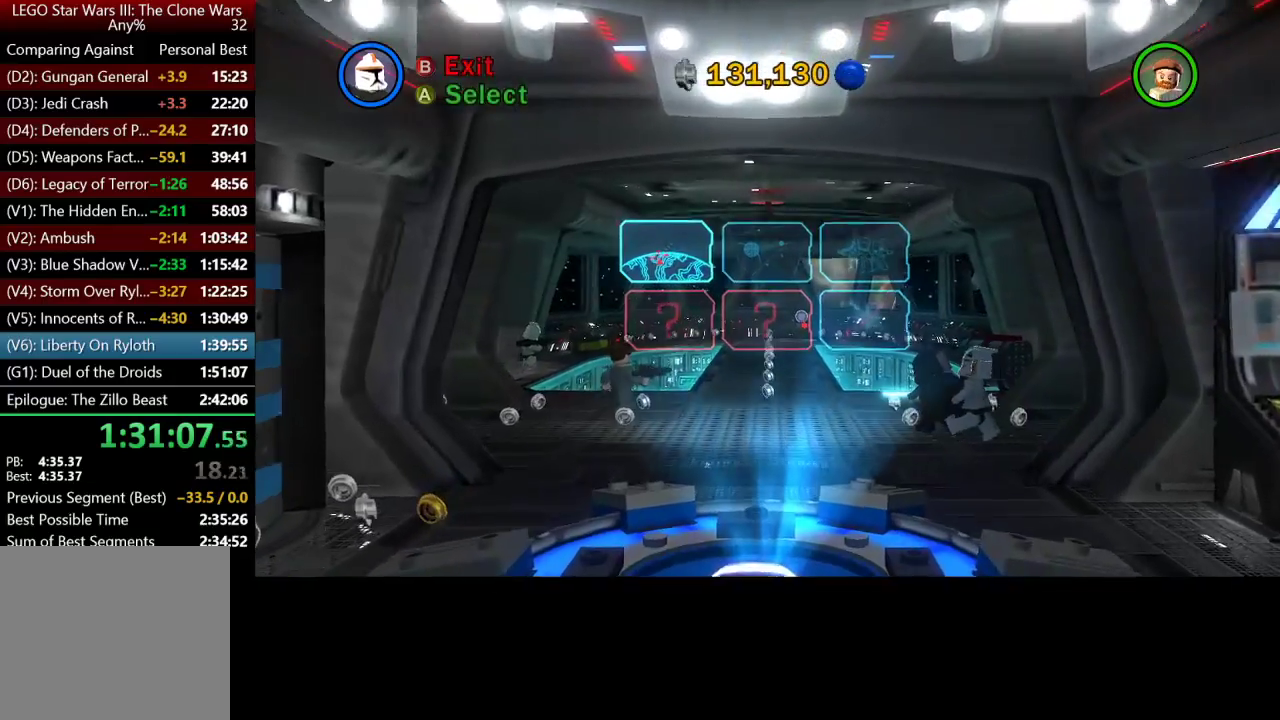
{"buttons": [], "left_stick": "center", "right_stick": "center", "button_events": [[100, "A", "up"], [167, "A", "down"], [267, "A", "up"], [367, "A", "down"], [467, "A", "up"]]}
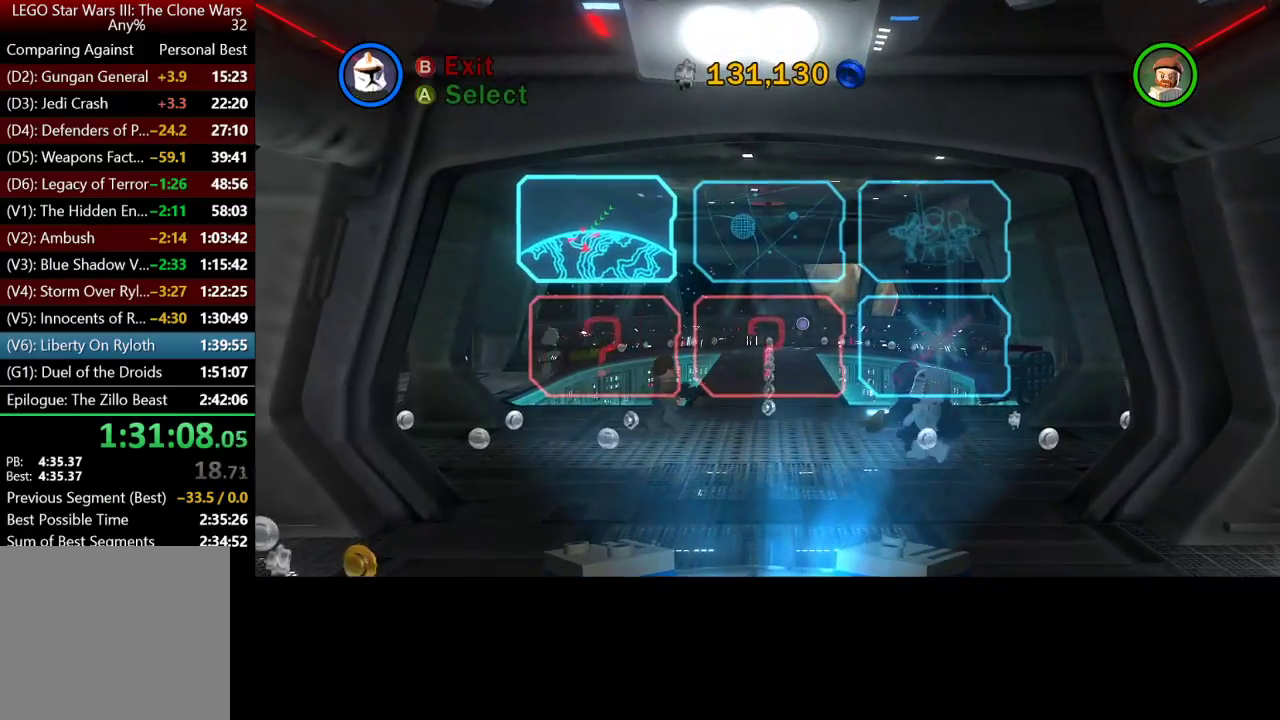
{"buttons": [], "left_stick": "center", "right_stick": "center", "button_events": [[33, "A", "down"], [133, "A", "up"], [200, "A", "down"], [333, "A", "up"]]}
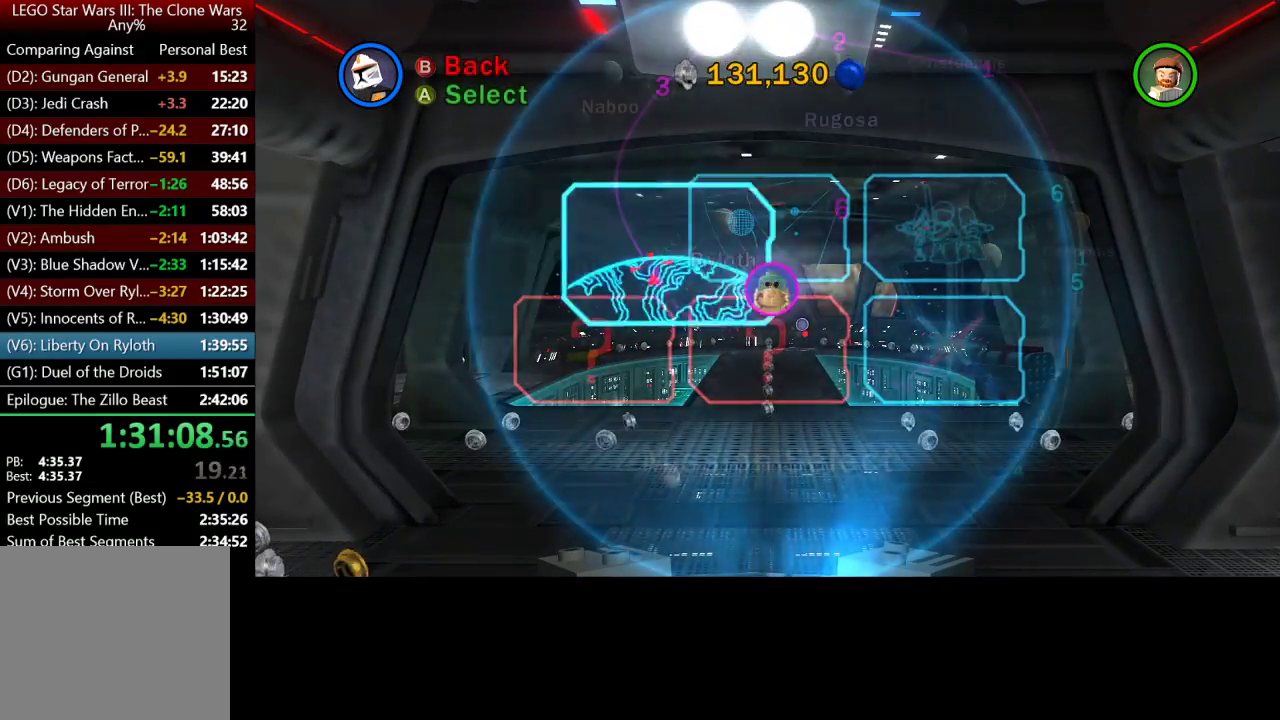
{"buttons": [], "left_stick": "up-right", "right_stick": "center", "button_events": []}
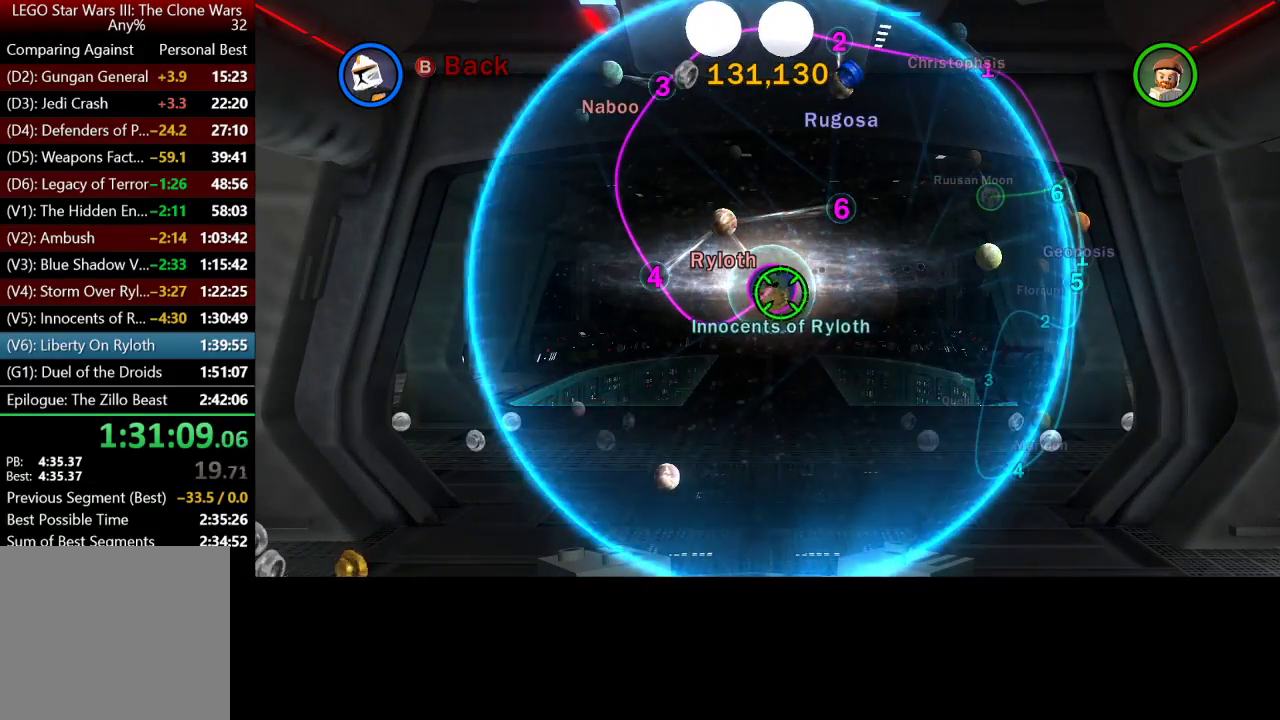
{"buttons": ["A"], "left_stick": "up", "right_stick": "center", "button_events": [[500, "A", "down"]]}
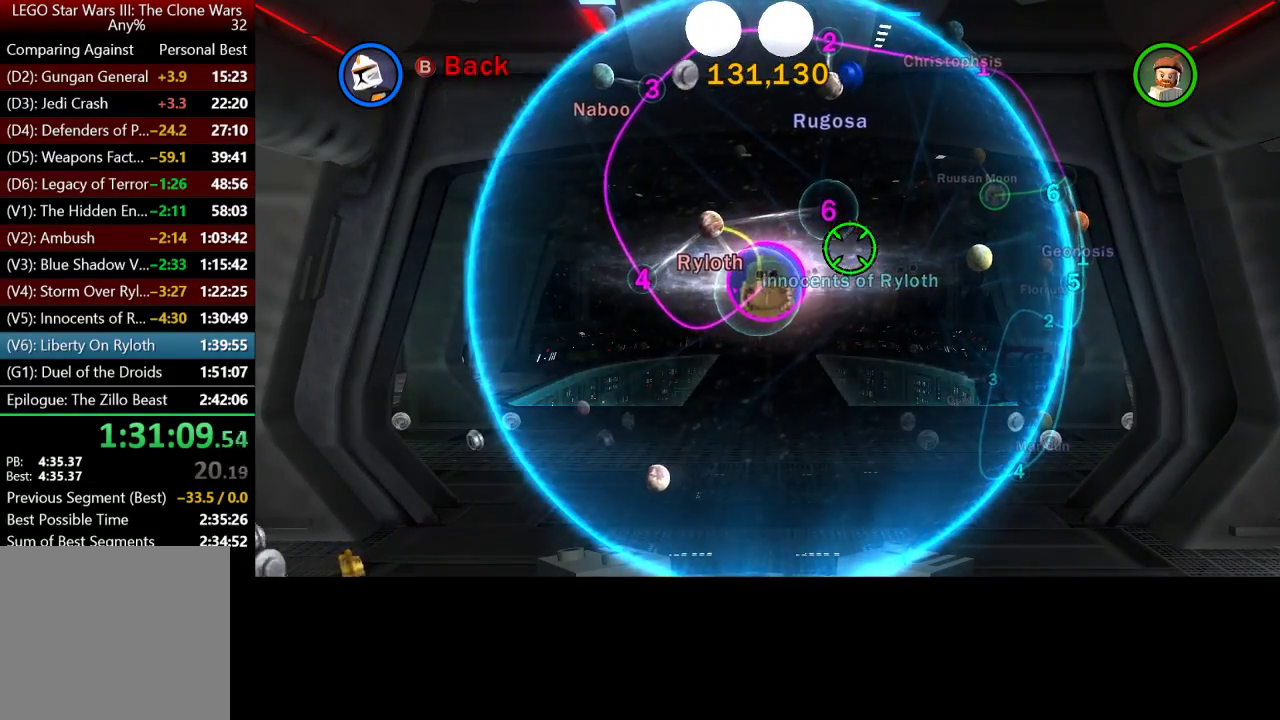
{"buttons": ["A"], "left_stick": "center", "right_stick": "center", "button_events": [[67, "A", "up"], [133, "A", "down"], [200, "A", "up"], [267, "A", "down"]]}
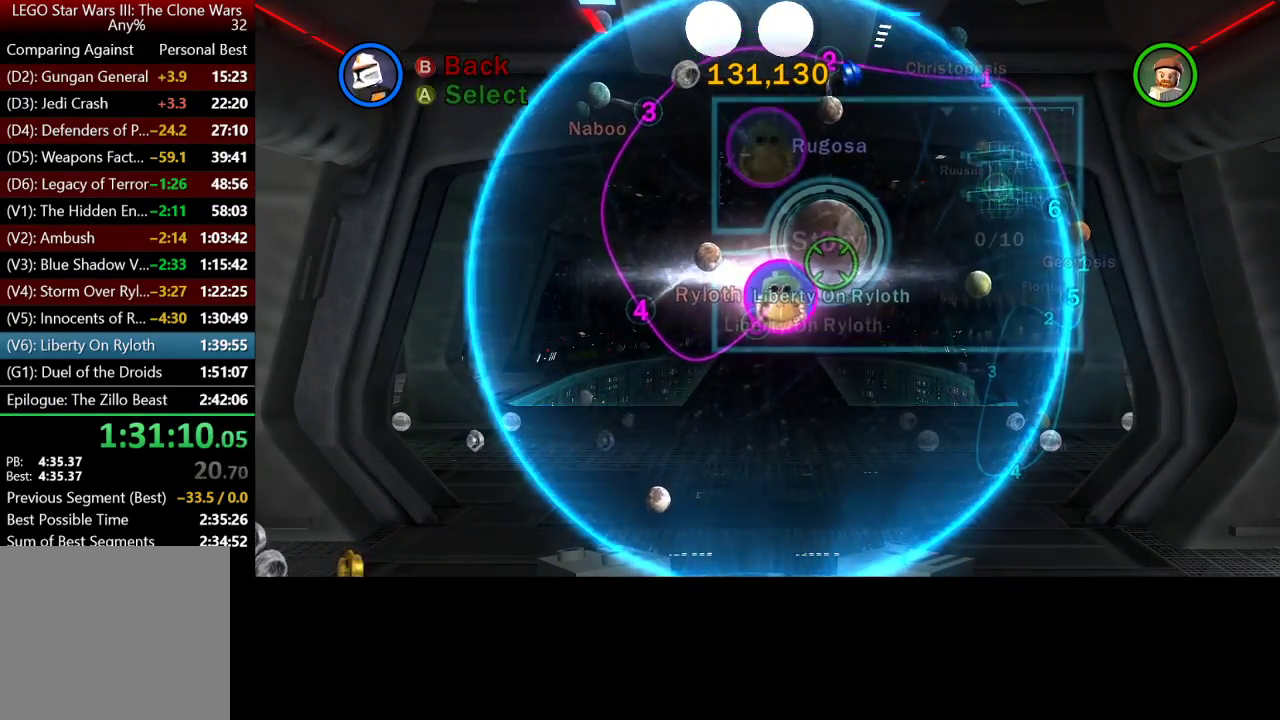
{"buttons": ["A"], "left_stick": "center", "right_stick": "center", "button_events": [[33, "A", "up"], [100, "A", "down"], [200, "A", "up"], [267, "A", "down"], [367, "A", "up"], [467, "A", "down"]]}
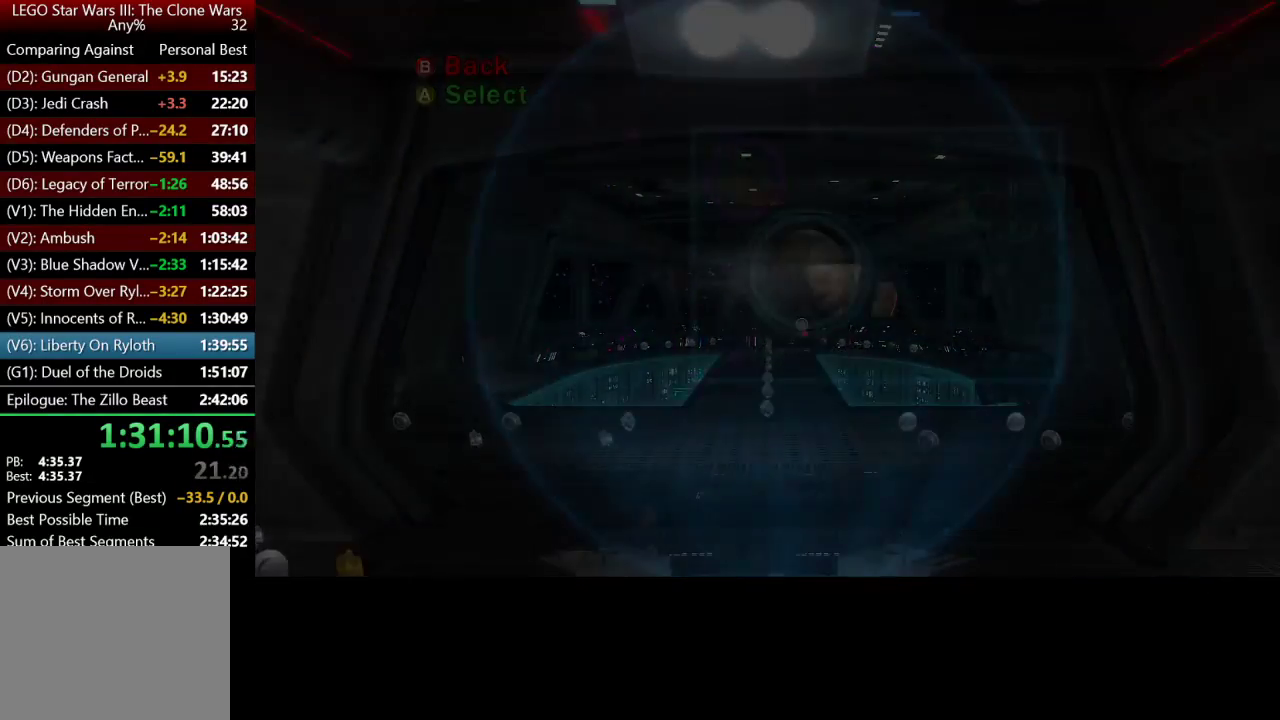
{"buttons": ["A"], "left_stick": "center", "right_stick": "center", "button_events": [[67, "A", "up"], [133, "A", "down"], [267, "A", "up"], [333, "A", "down"], [433, "A", "up"], [500, "A", "down"]]}
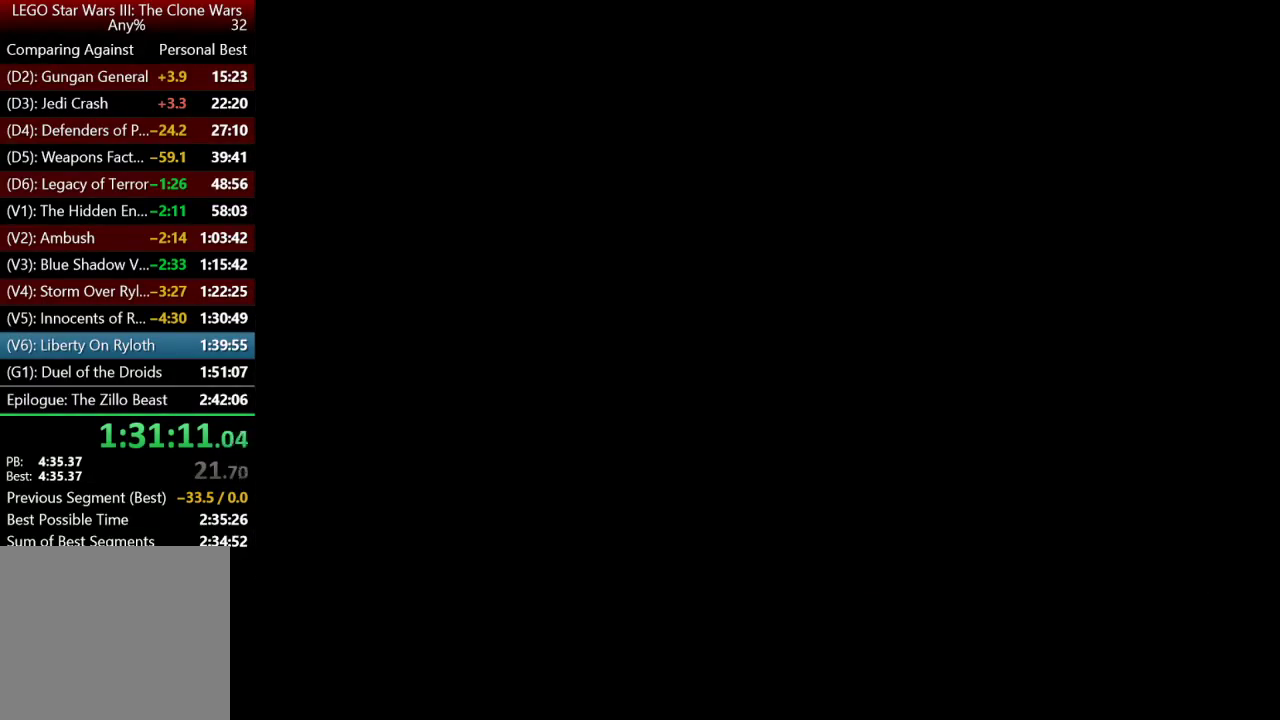
{"buttons": [], "left_stick": "center", "right_stick": "center", "button_events": [[100, "A", "up"], [167, "A", "down"], [267, "A", "up"]]}
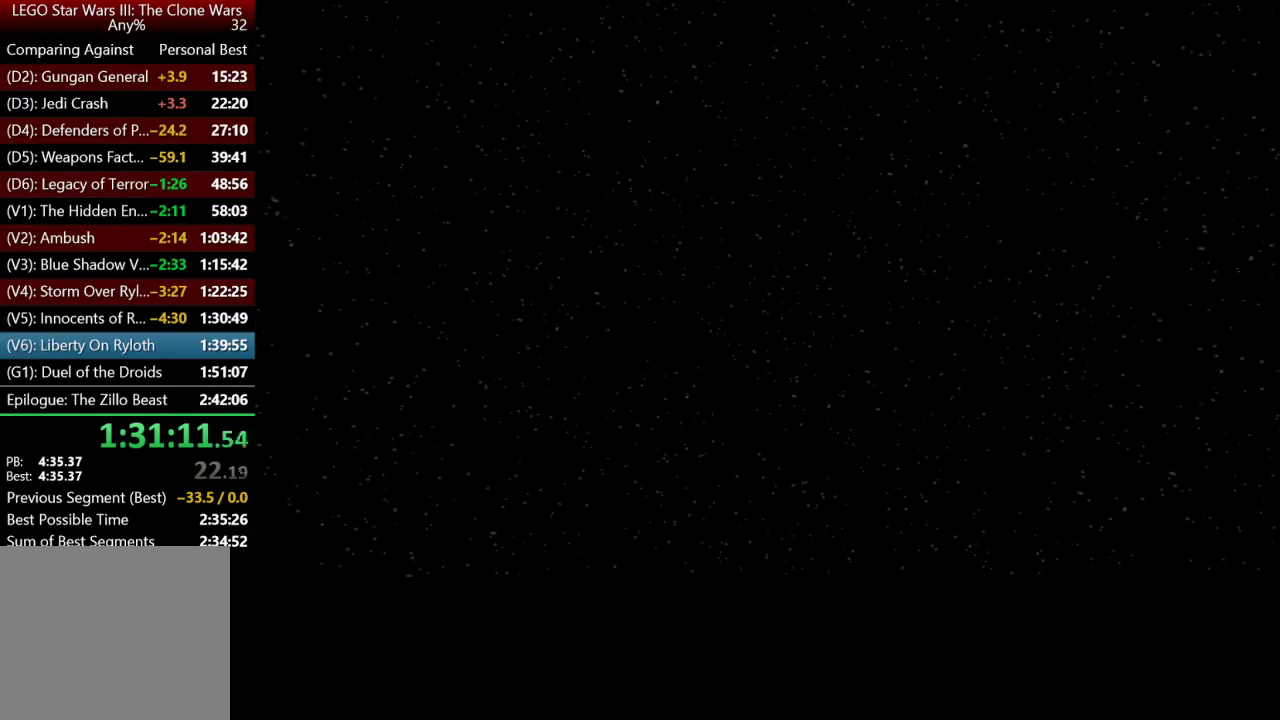
{"buttons": ["A"], "left_stick": "center", "right_stick": "center", "button_events": [[67, "A", "down"], [167, "A", "up"], [267, "A", "down"], [333, "A", "up"], [400, "A", "down"]]}
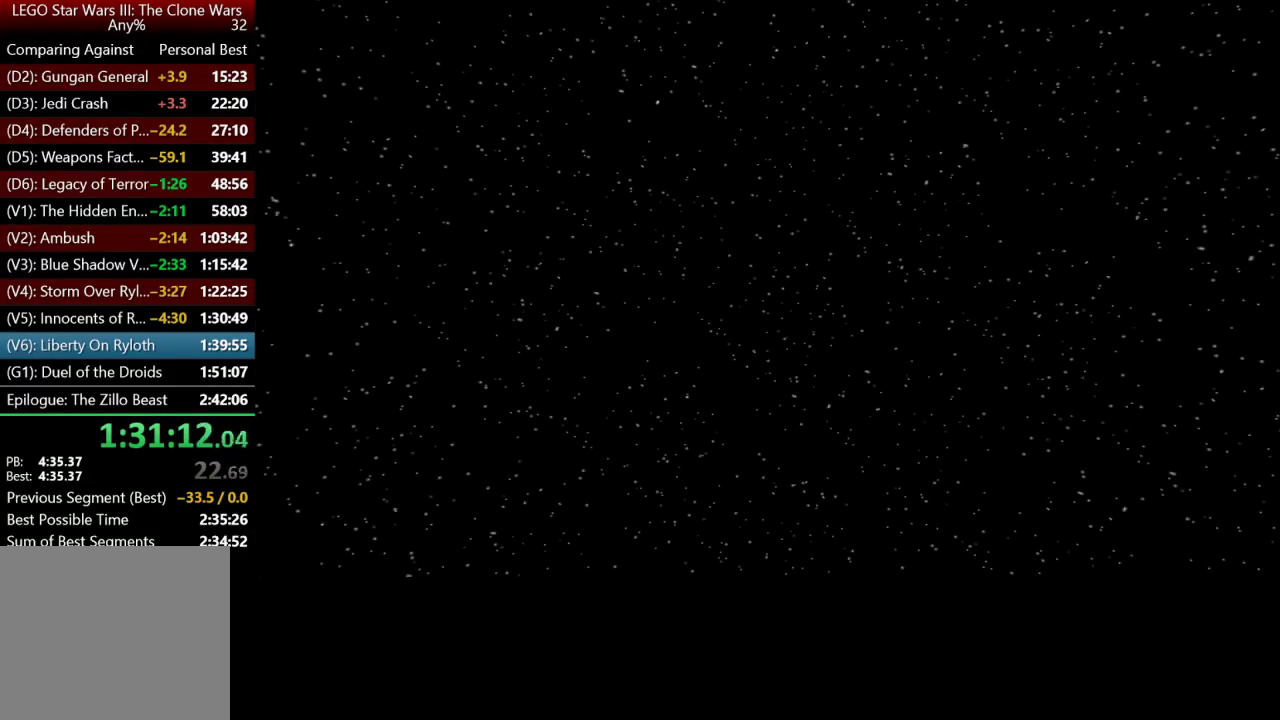
{"buttons": ["A"], "left_stick": "center", "right_stick": "center", "button_events": [[33, "A", "up"], [100, "A", "down"], [200, "A", "up"], [267, "A", "down"], [333, "A", "up"], [400, "A", "down"]]}
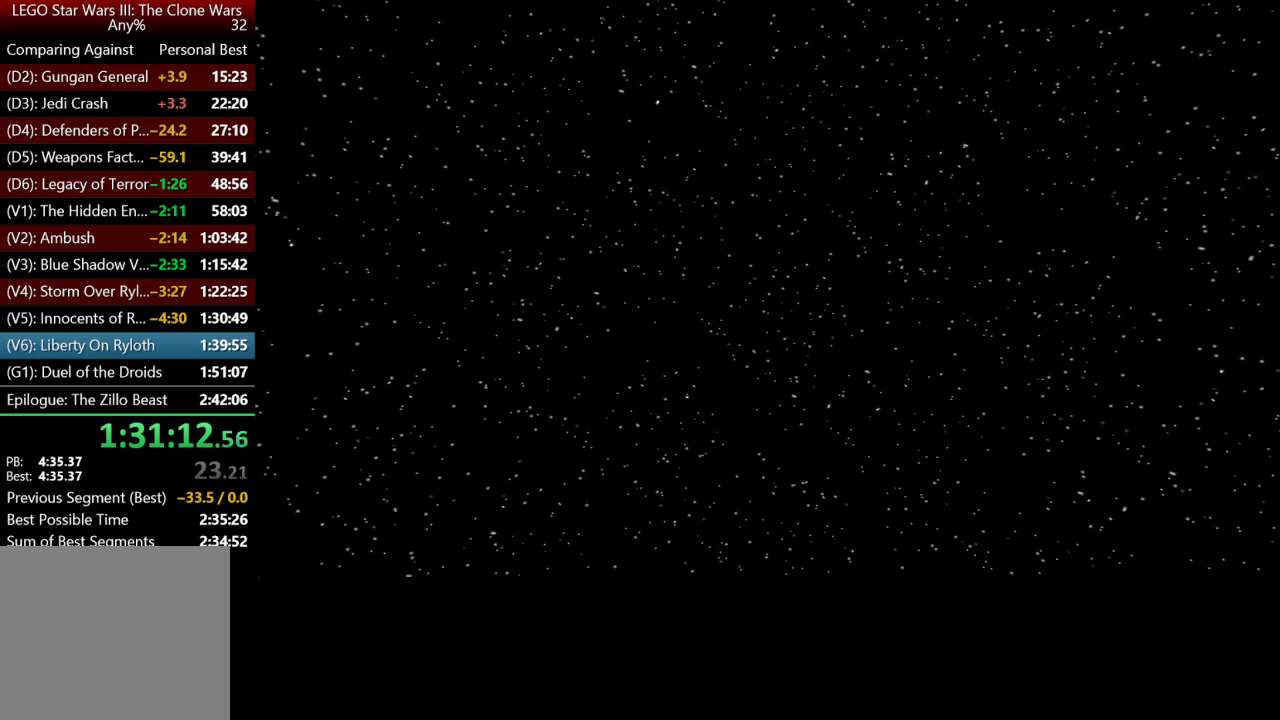
{"buttons": ["A"], "left_stick": "center", "right_stick": "center", "button_events": [[200, "A", "up"], [267, "A", "down"], [367, "A", "up"], [433, "A", "down"]]}
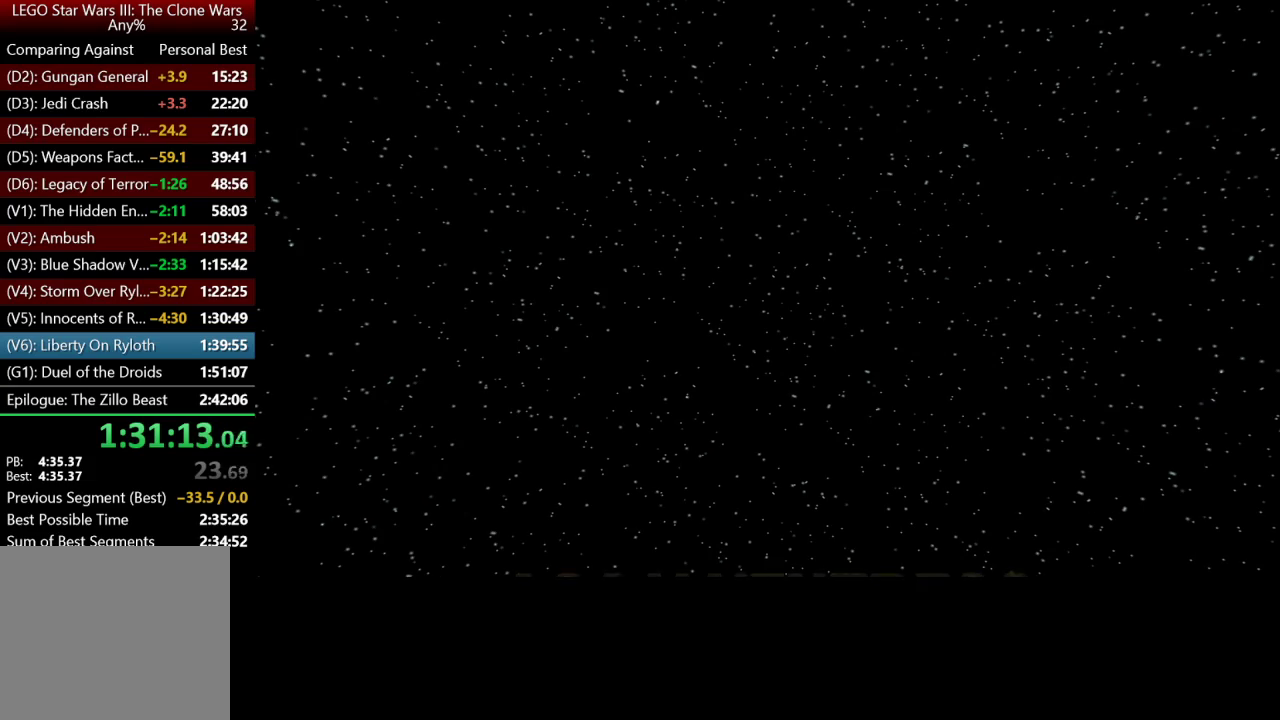
{"buttons": ["A"], "left_stick": "center", "right_stick": "center", "button_events": [[33, "A", "up"], [100, "A", "down"], [200, "A", "up"], [267, "A", "down"], [367, "A", "up"], [433, "A", "down"]]}
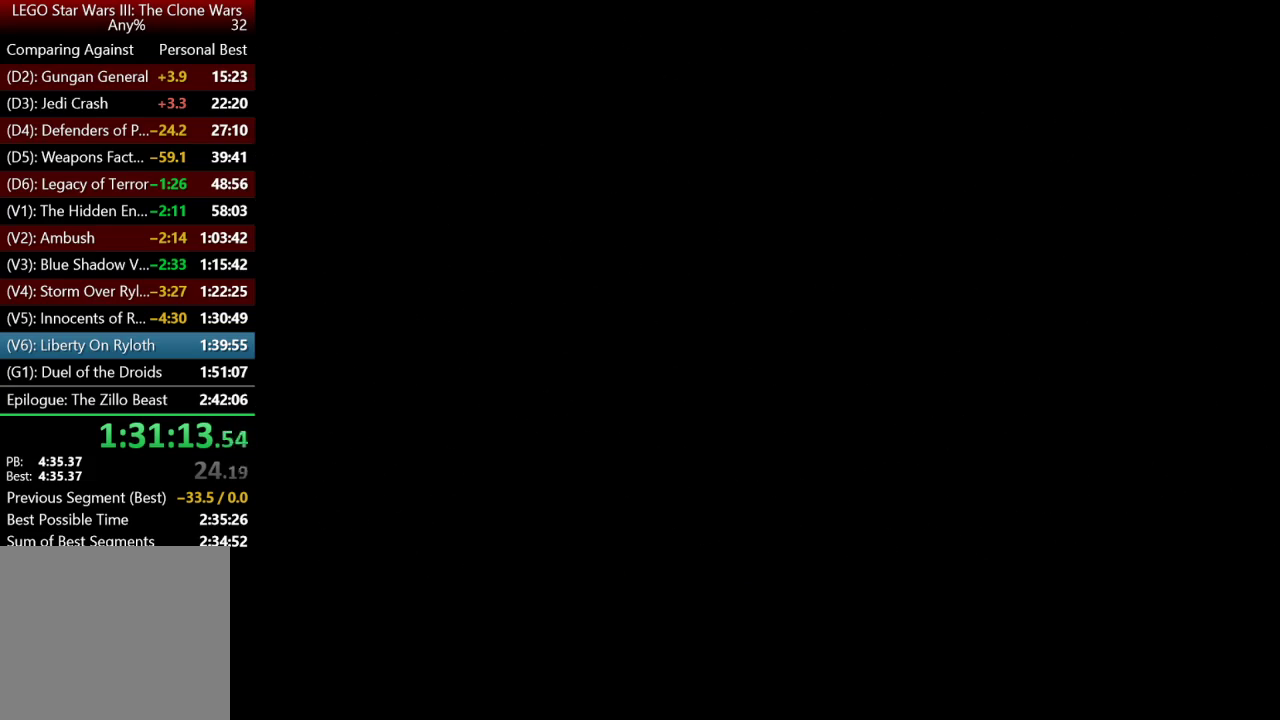
{"buttons": [], "left_stick": "center", "right_stick": "center", "button_events": [[67, "A", "up"], [133, "A", "down"], [233, "A", "up"]]}